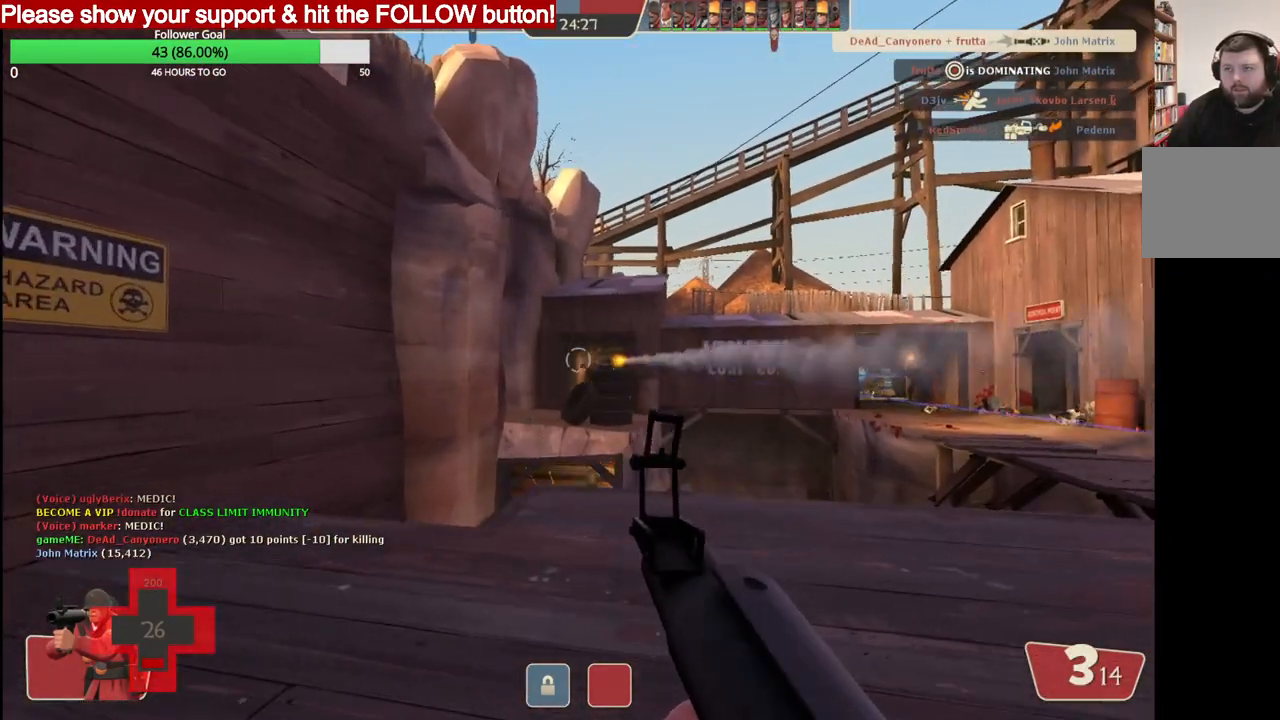
Gameplay with a controller (PlayStation layout); each line is a JSON object with the inputs held at the frame after it. "events" lists button and stick changes between this image and that frame as [ms after this image, input, new state], when the widget could be followed in between.
{"buttons": [], "left_stick": "up", "right_stick": "center", "events": [[100, "R2", "down"], [217, "R2", "up"], [450, "left_stick", "up"]]}
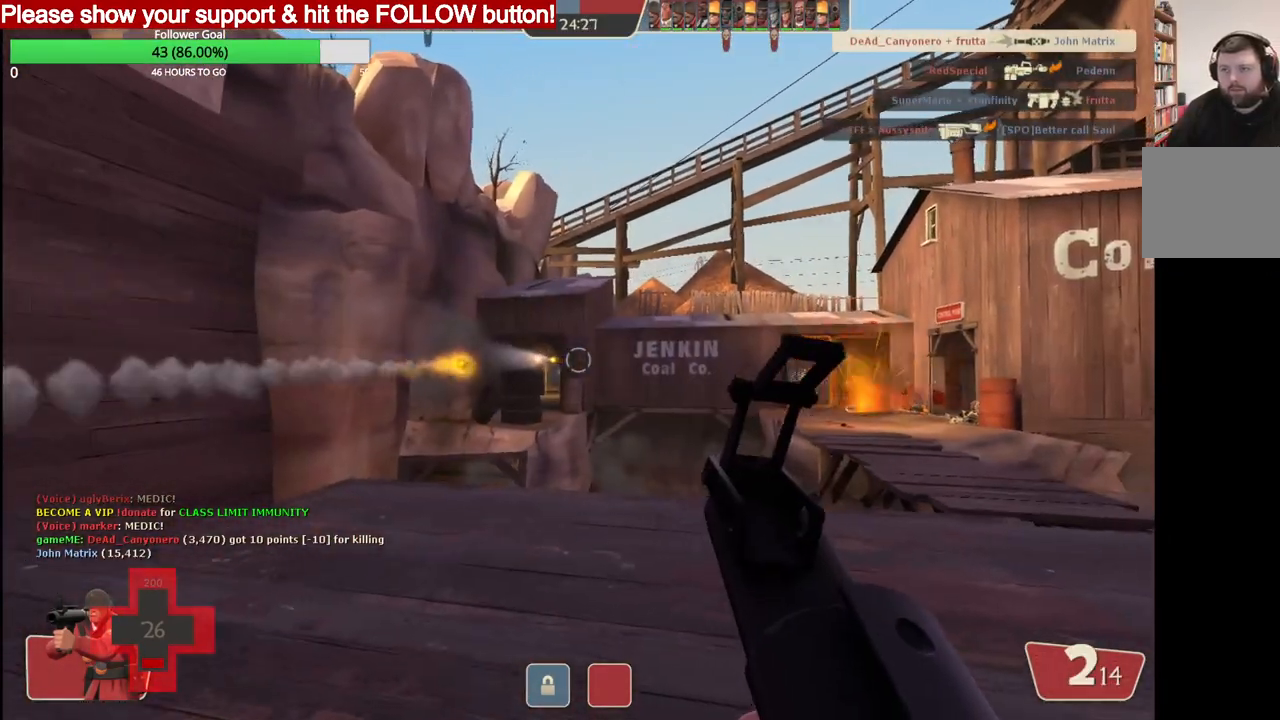
{"buttons": ["R2"], "left_stick": "down-left", "right_stick": "center", "events": [[17, "left_stick", "up-left"], [117, "left_stick", "left"], [417, "R2", "down"], [450, "left_stick", "down-left"]]}
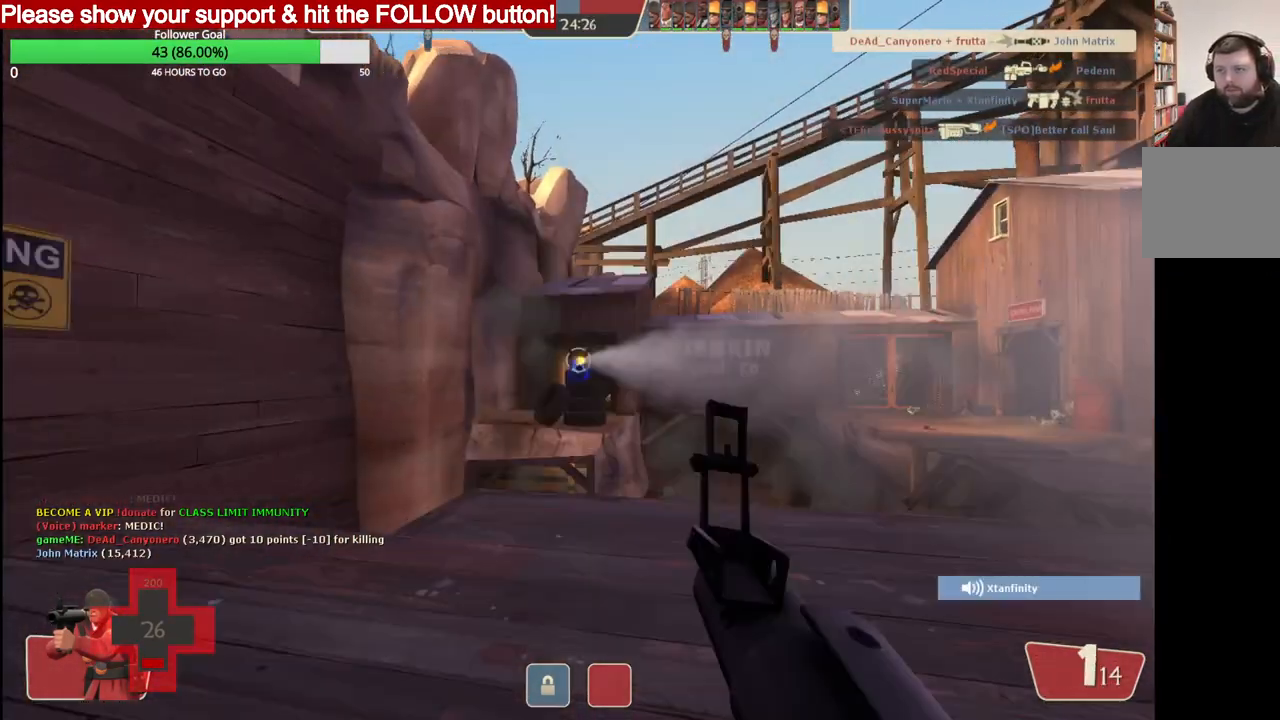
{"buttons": [], "left_stick": "left", "right_stick": "left", "events": [[83, "R2", "up"], [233, "right_stick", "left"], [500, "left_stick", "left"]]}
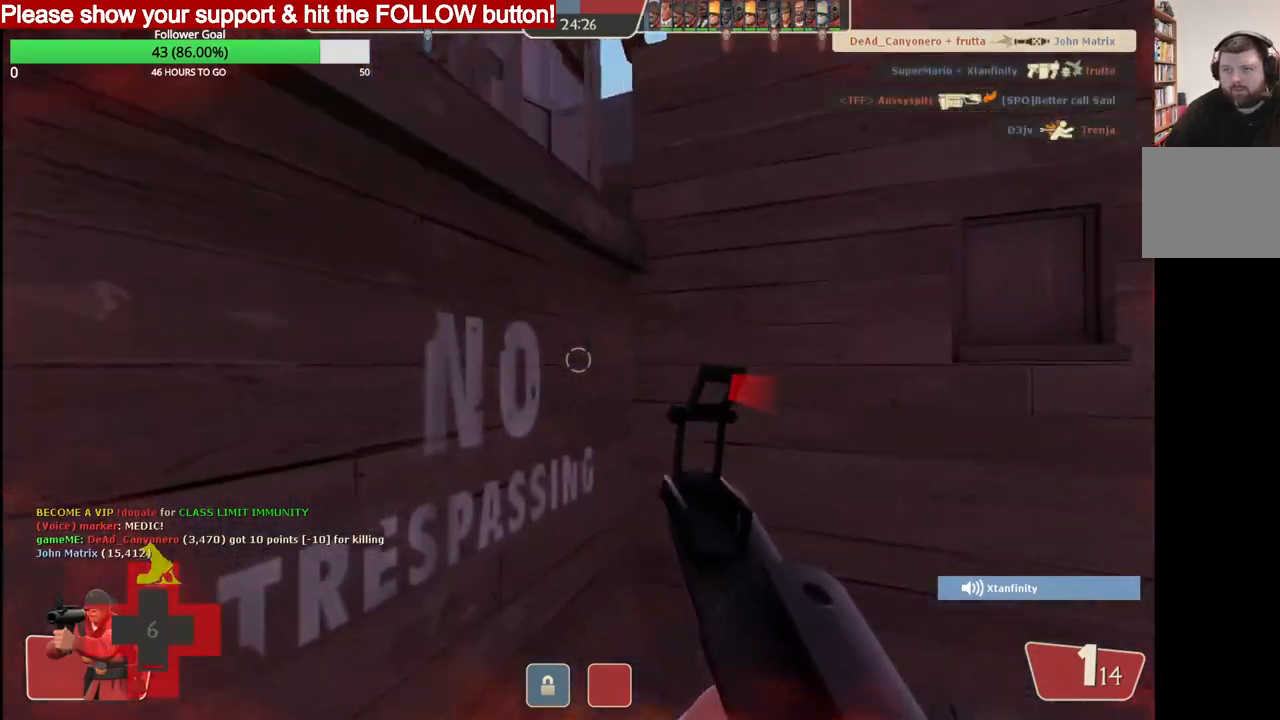
{"buttons": [], "left_stick": "left", "right_stick": "left", "events": [[83, "SQUARE", "down"], [150, "SQUARE", "up"], [217, "SQUARE", "down"], [300, "SQUARE", "up"], [350, "SQUARE", "down"], [433, "SQUARE", "up"]]}
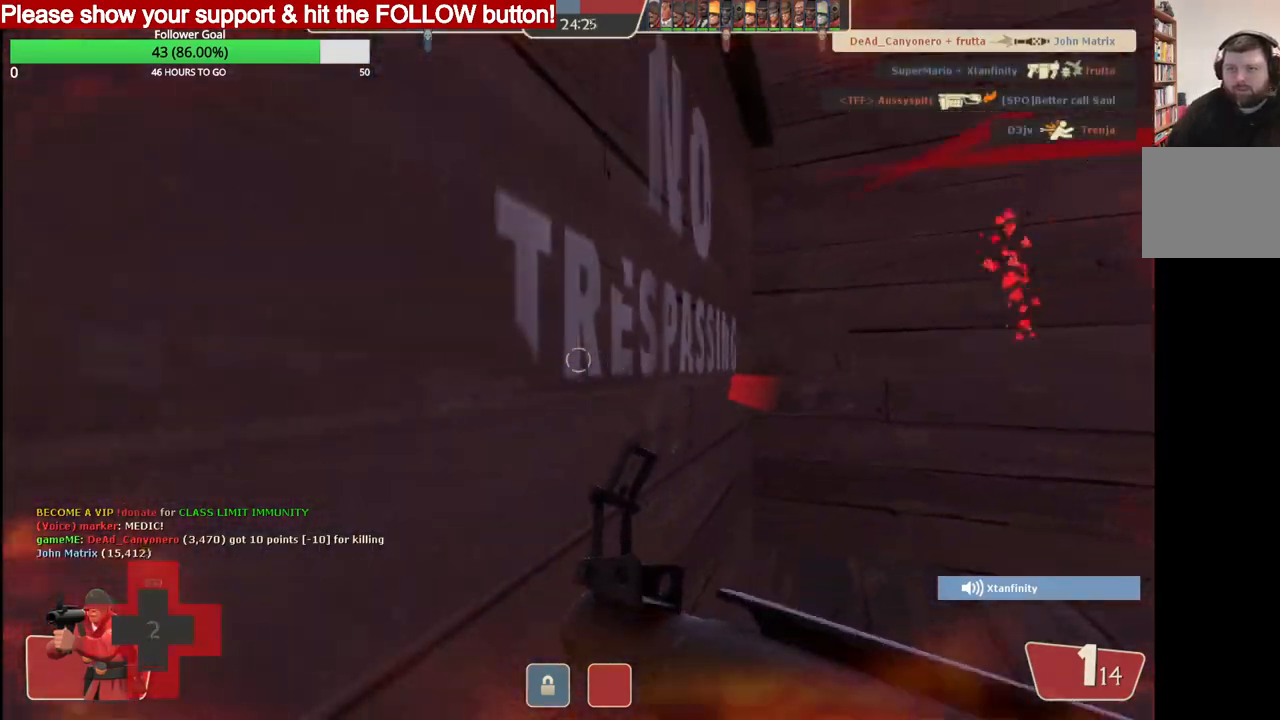
{"buttons": [], "left_stick": "up", "right_stick": "left", "events": [[217, "left_stick", "up-left"], [467, "left_stick", "up"]]}
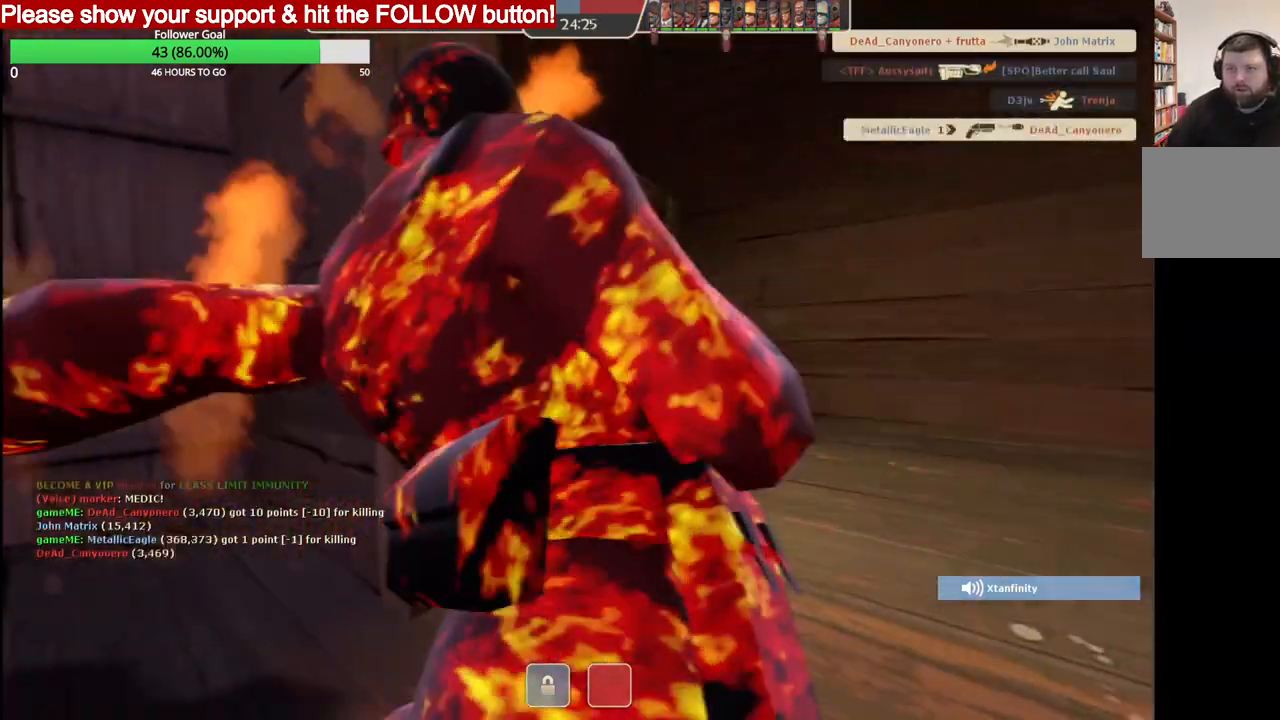
{"buttons": [], "left_stick": "up", "right_stick": "center", "events": [[100, "right_stick", "center"]]}
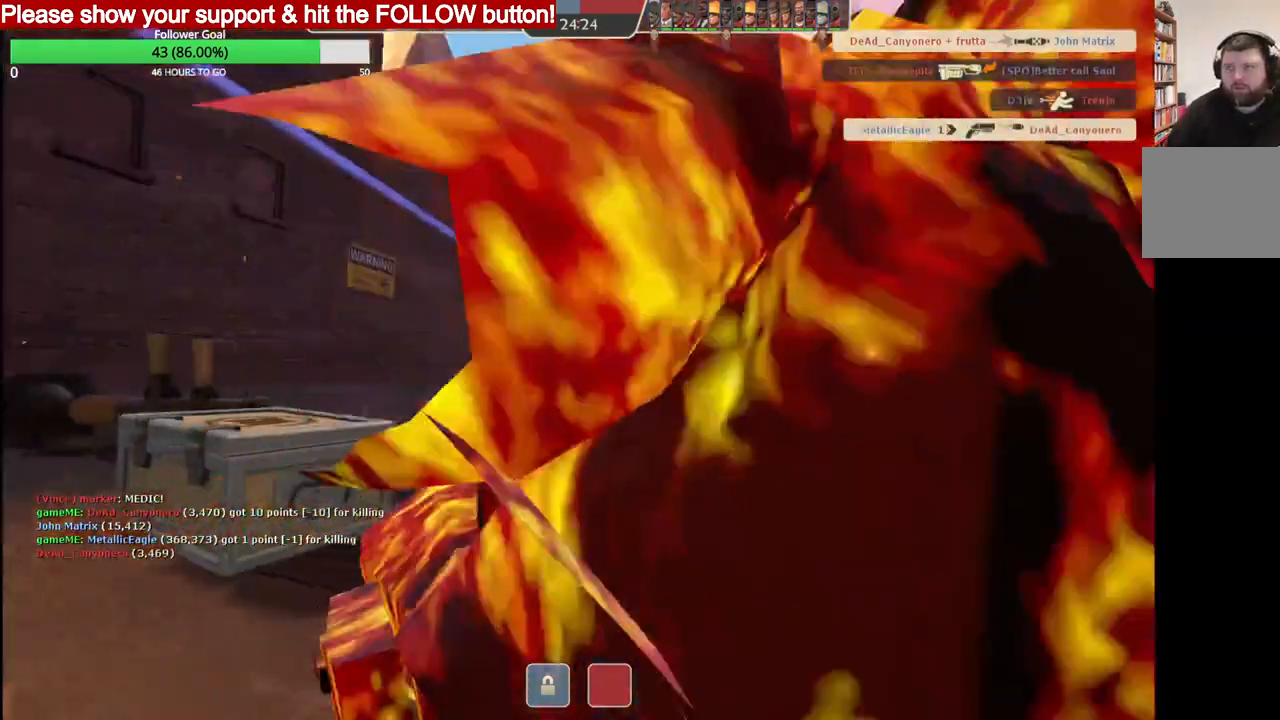
{"buttons": [], "left_stick": "center", "right_stick": "center", "events": [[267, "left_stick", "center"]]}
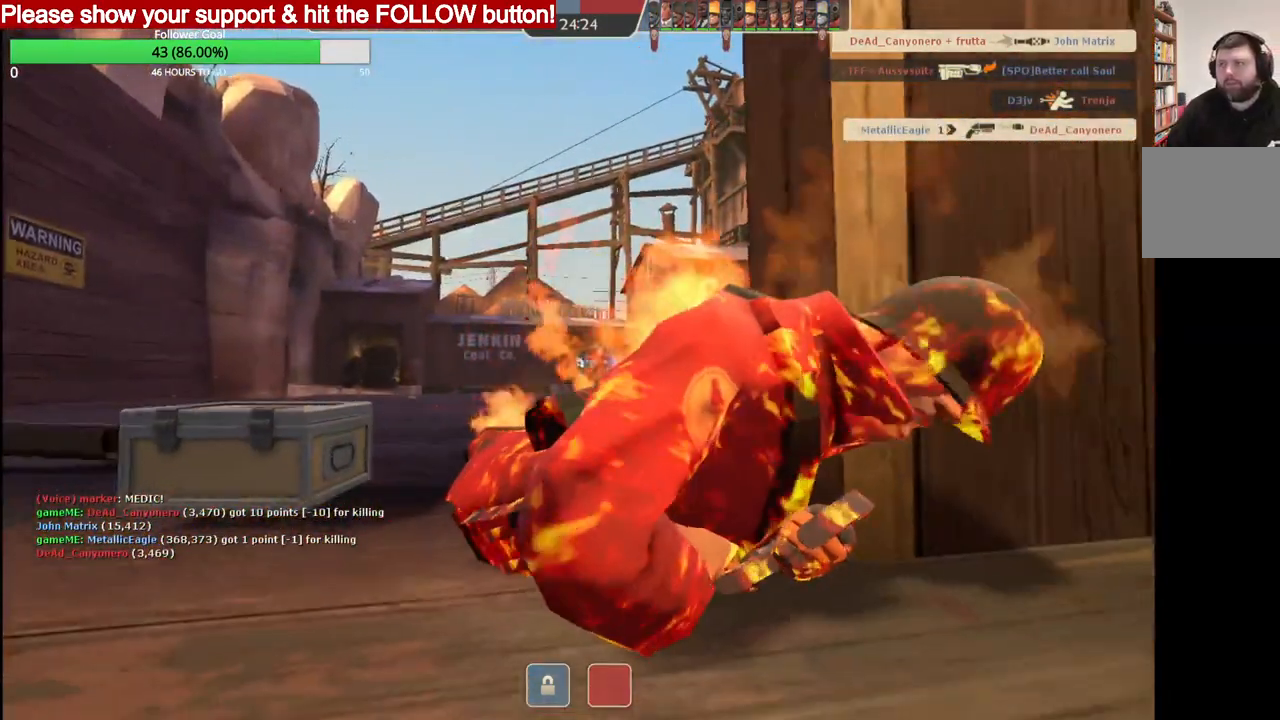
{"buttons": [], "left_stick": "left", "right_stick": "center", "events": [[33, "left_stick", "left"]]}
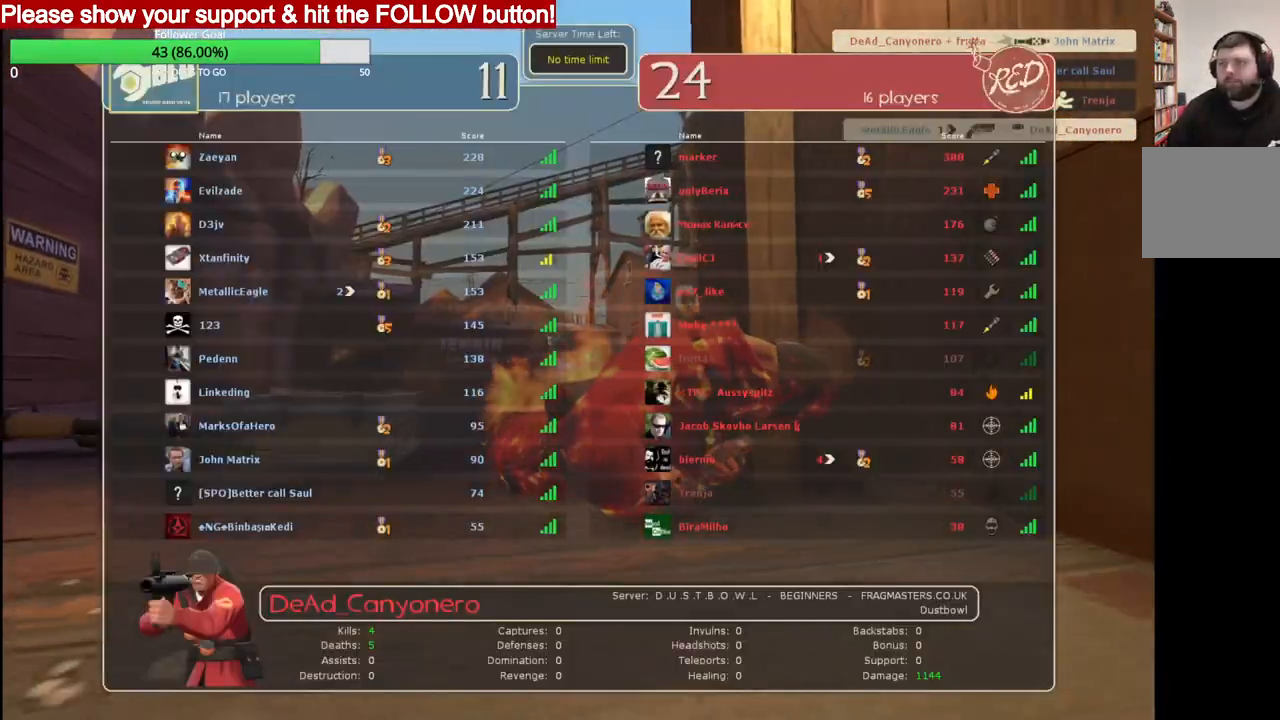
{"buttons": [], "left_stick": "left", "right_stick": "center", "events": []}
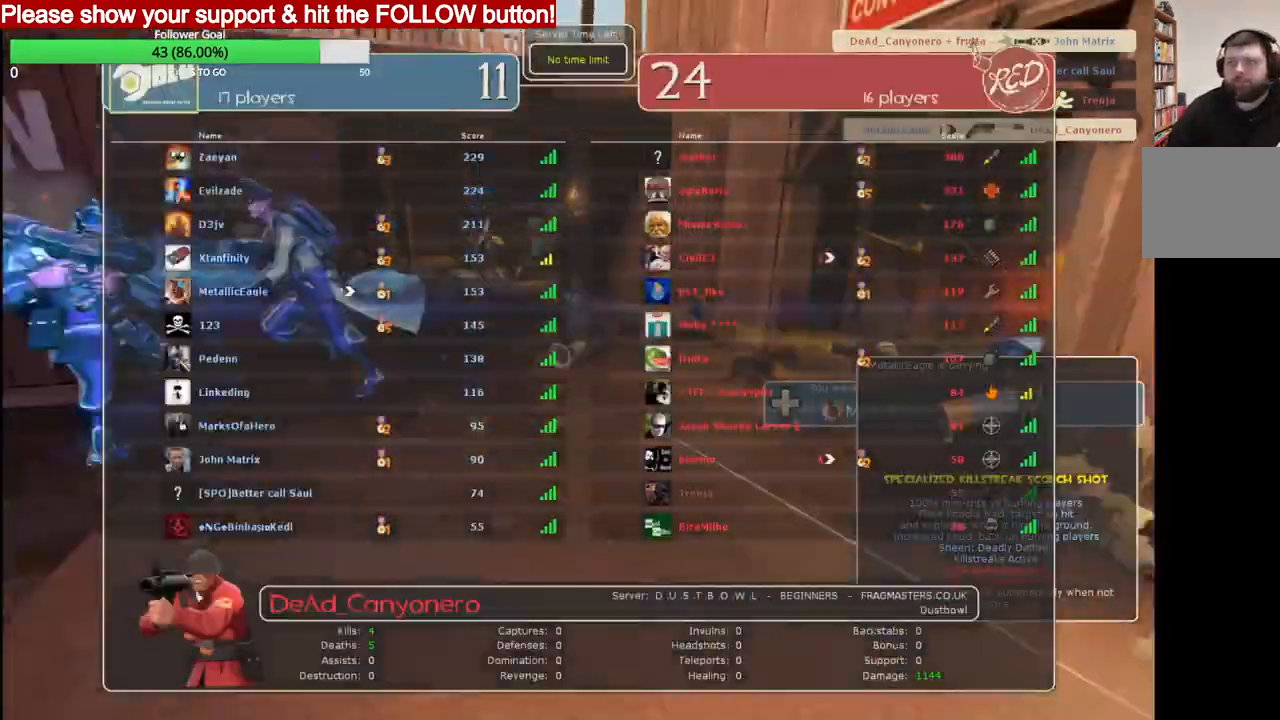
{"buttons": [], "left_stick": "center", "right_stick": "center", "events": [[417, "left_stick", "center"]]}
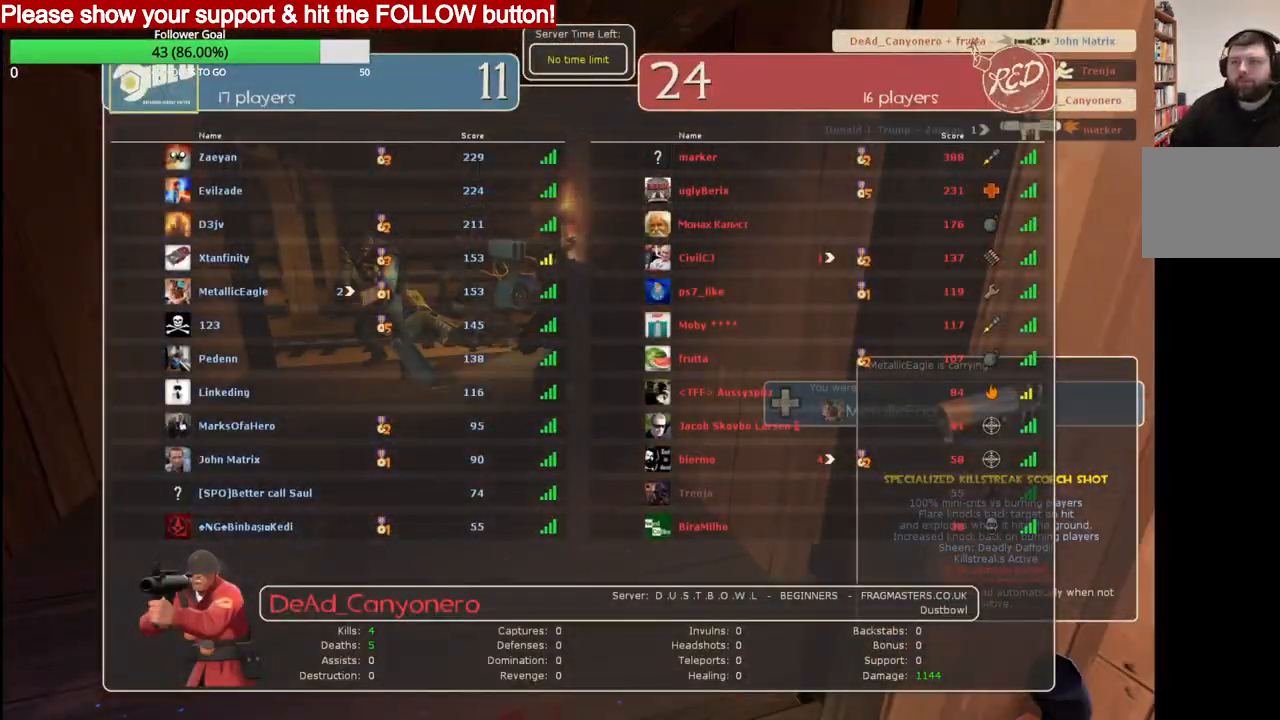
{"buttons": [], "left_stick": "center", "right_stick": "center", "events": []}
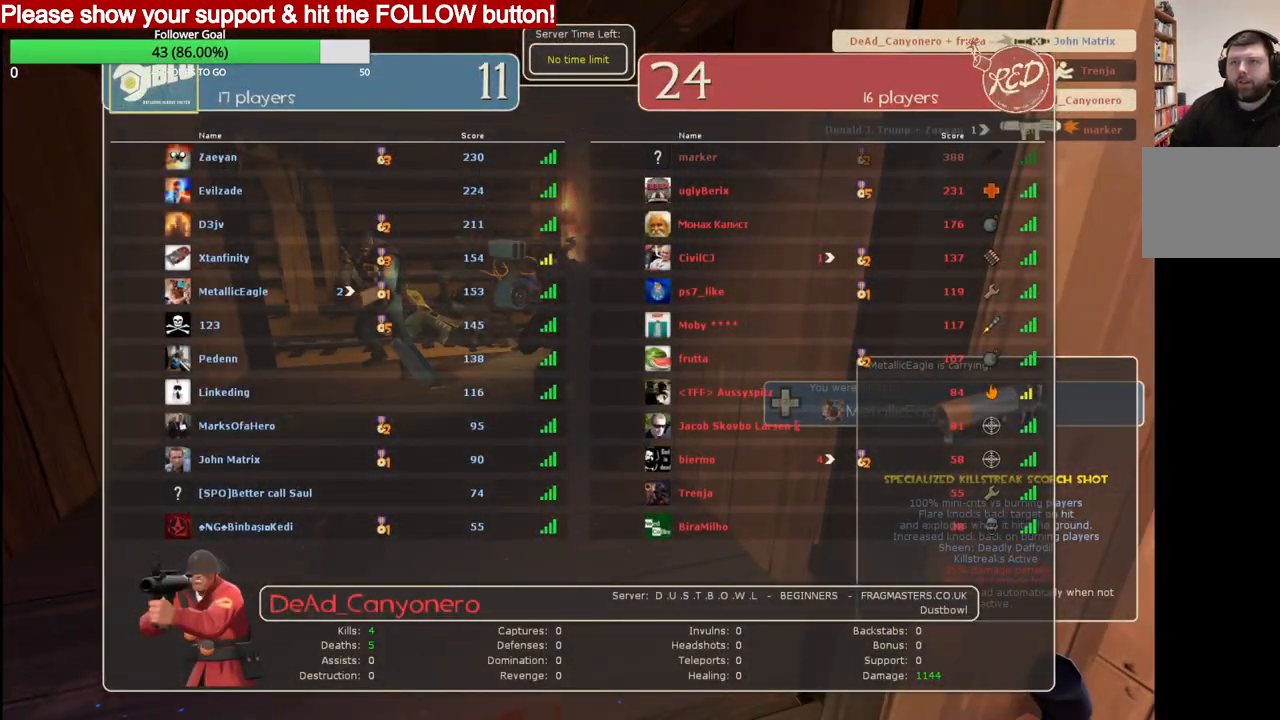
{"buttons": [], "left_stick": "center", "right_stick": "center", "events": []}
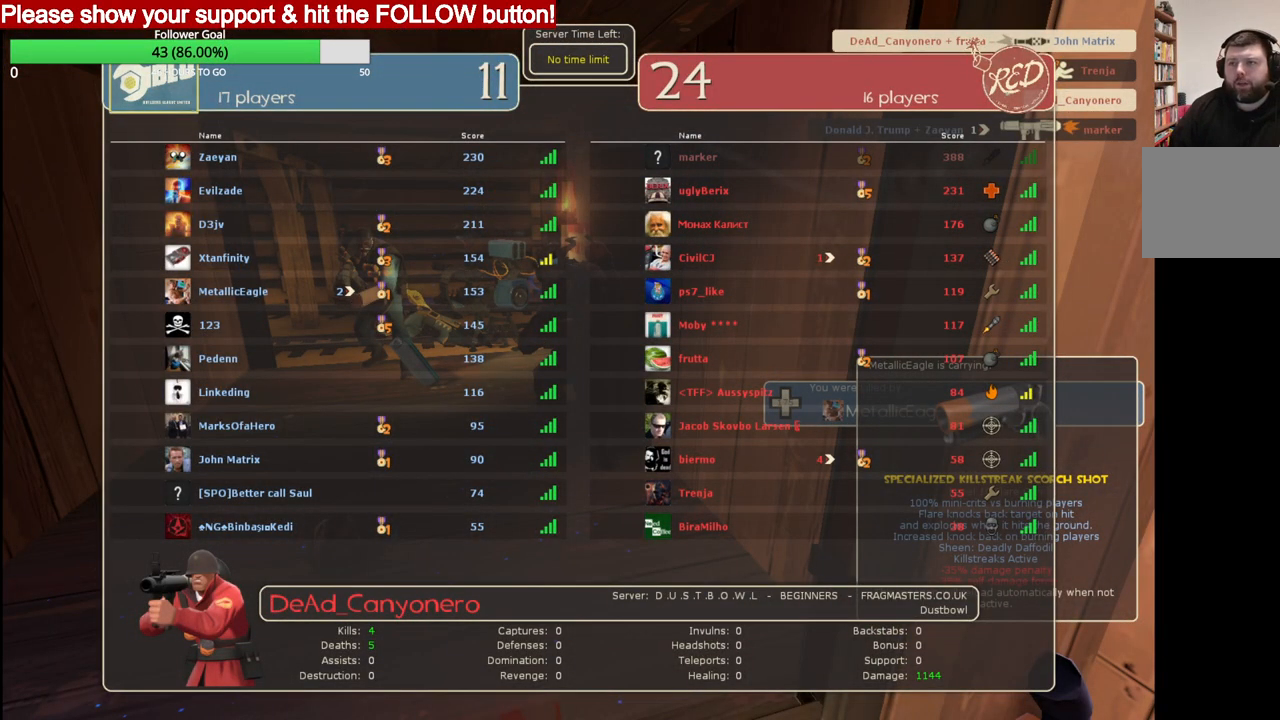
{"buttons": [], "left_stick": "center", "right_stick": "center", "events": []}
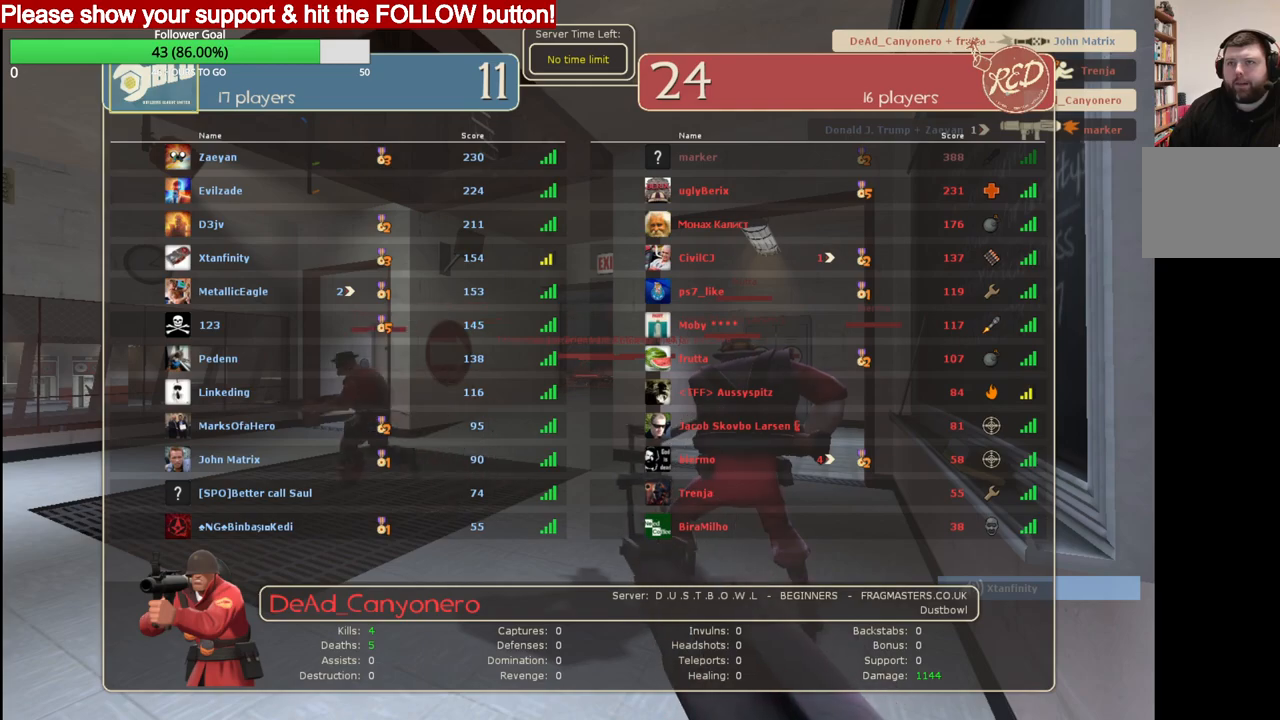
{"buttons": [], "left_stick": "center", "right_stick": "center", "events": []}
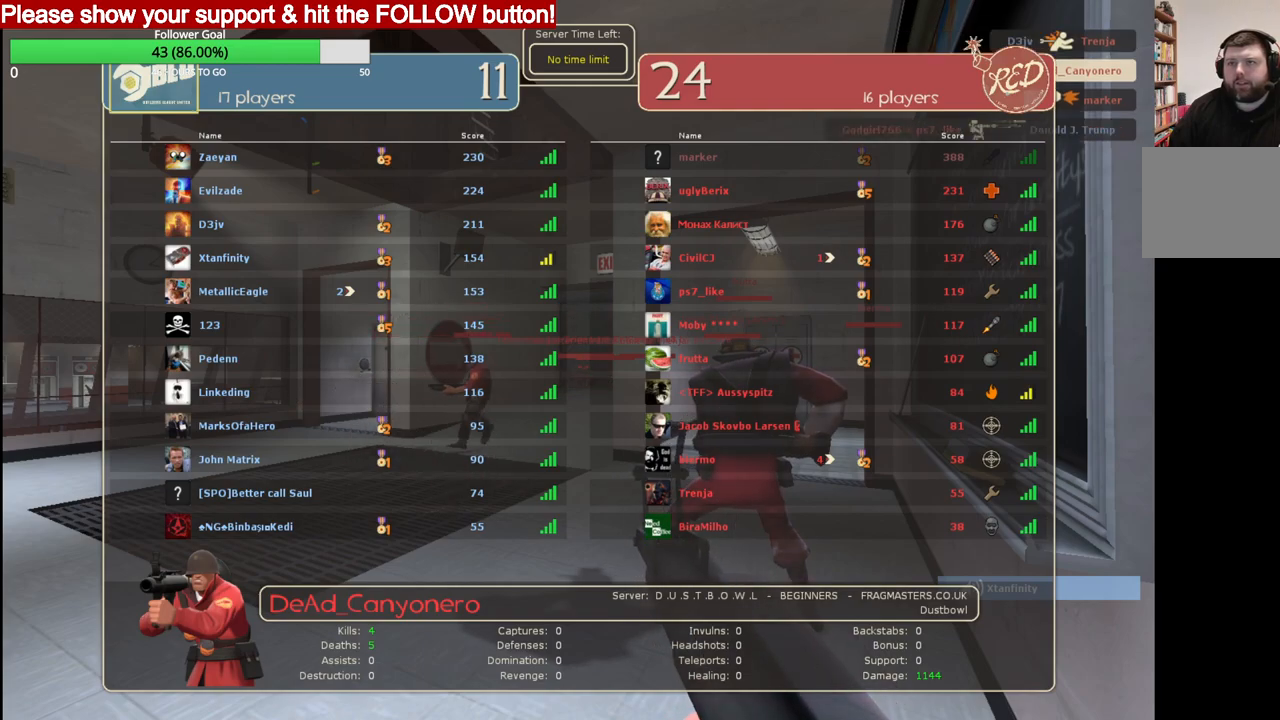
{"buttons": [], "left_stick": "center", "right_stick": "center", "events": []}
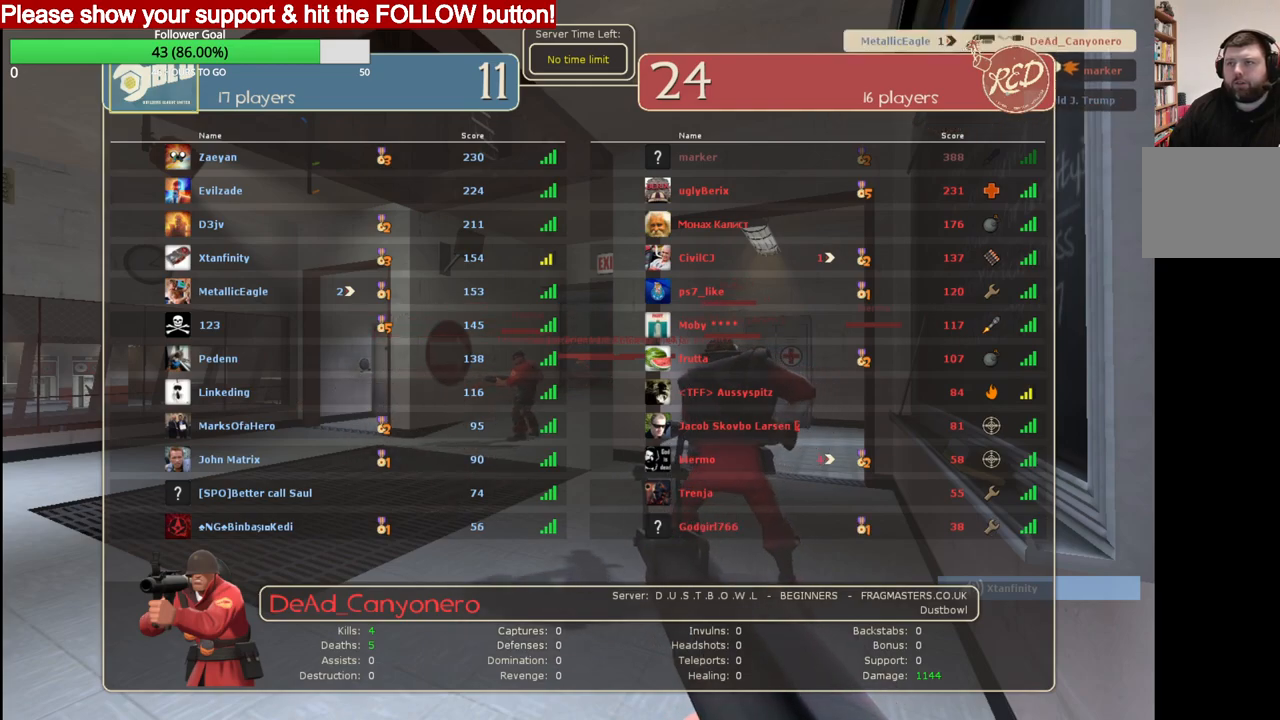
{"buttons": [], "left_stick": "center", "right_stick": "center", "events": []}
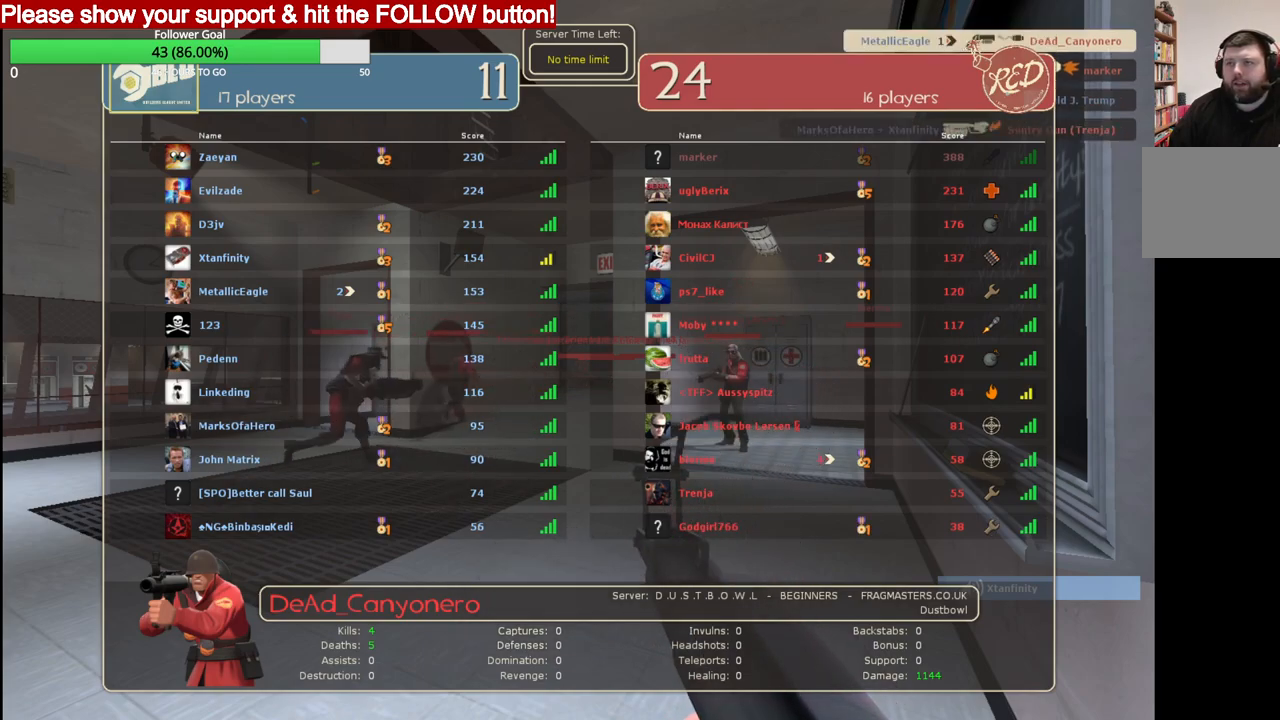
{"buttons": [], "left_stick": "center", "right_stick": "center", "events": []}
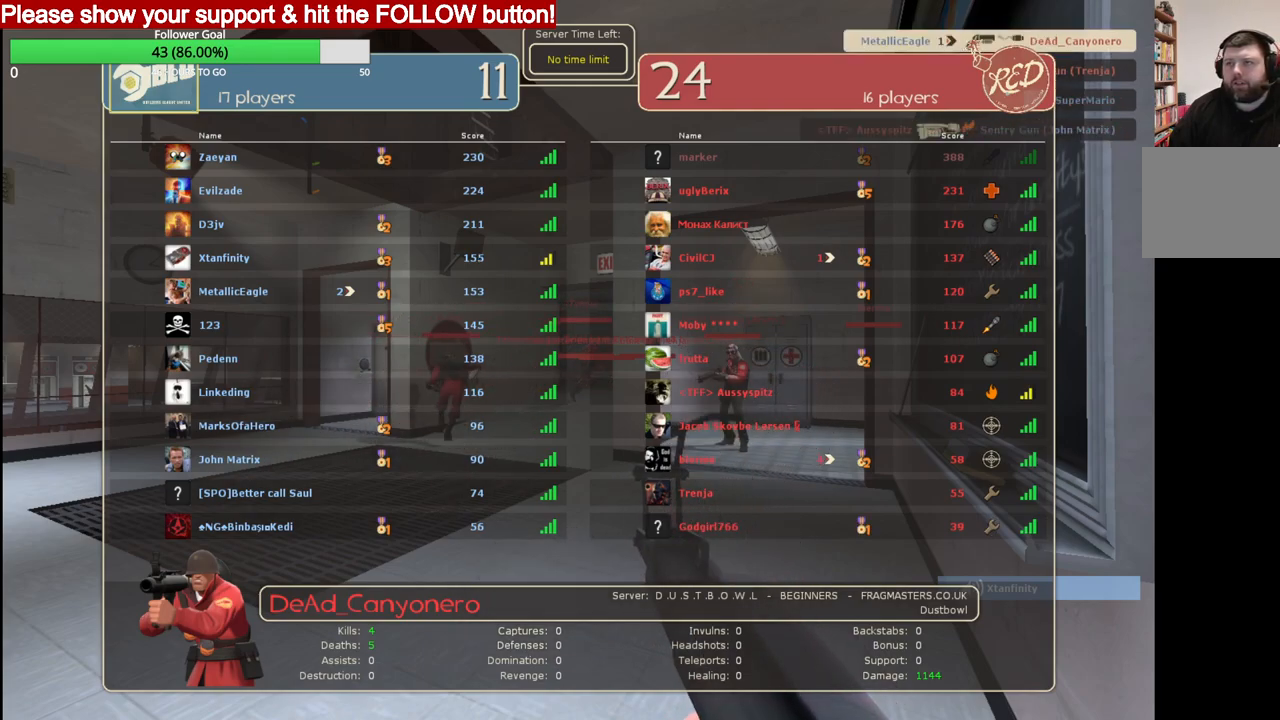
{"buttons": [], "left_stick": "center", "right_stick": "center", "events": []}
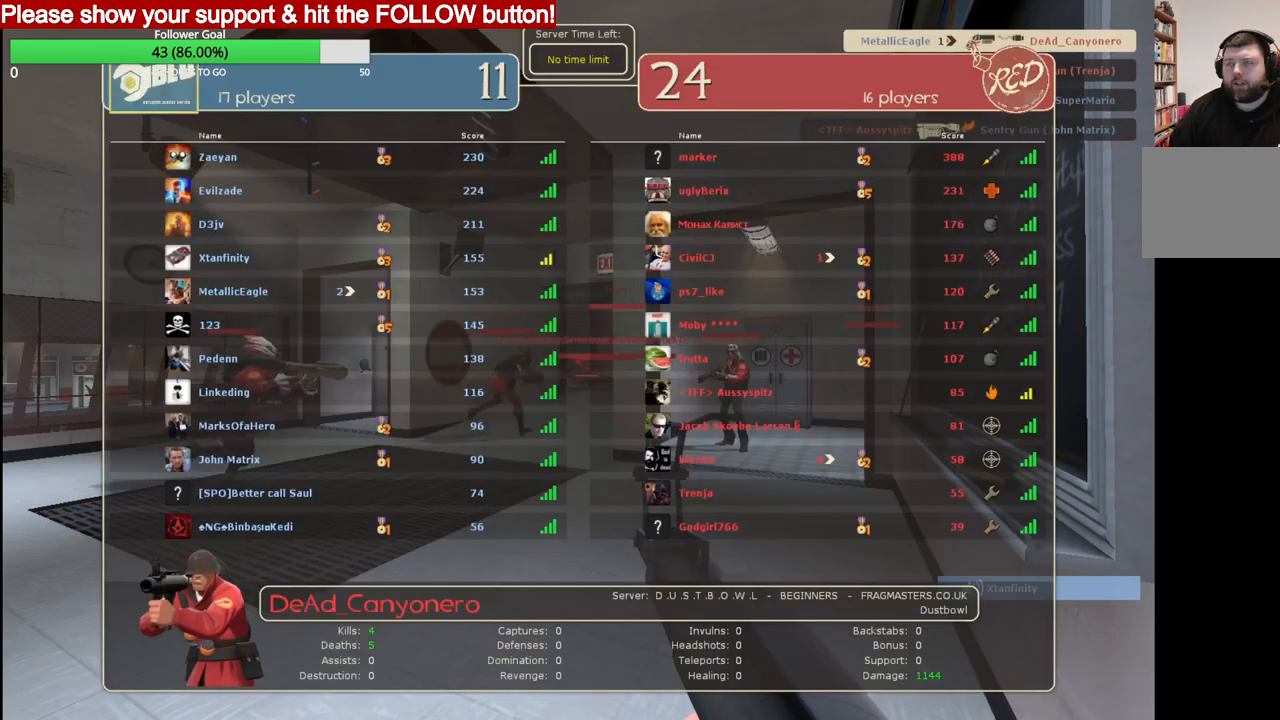
{"buttons": [], "left_stick": "center", "right_stick": "center", "events": []}
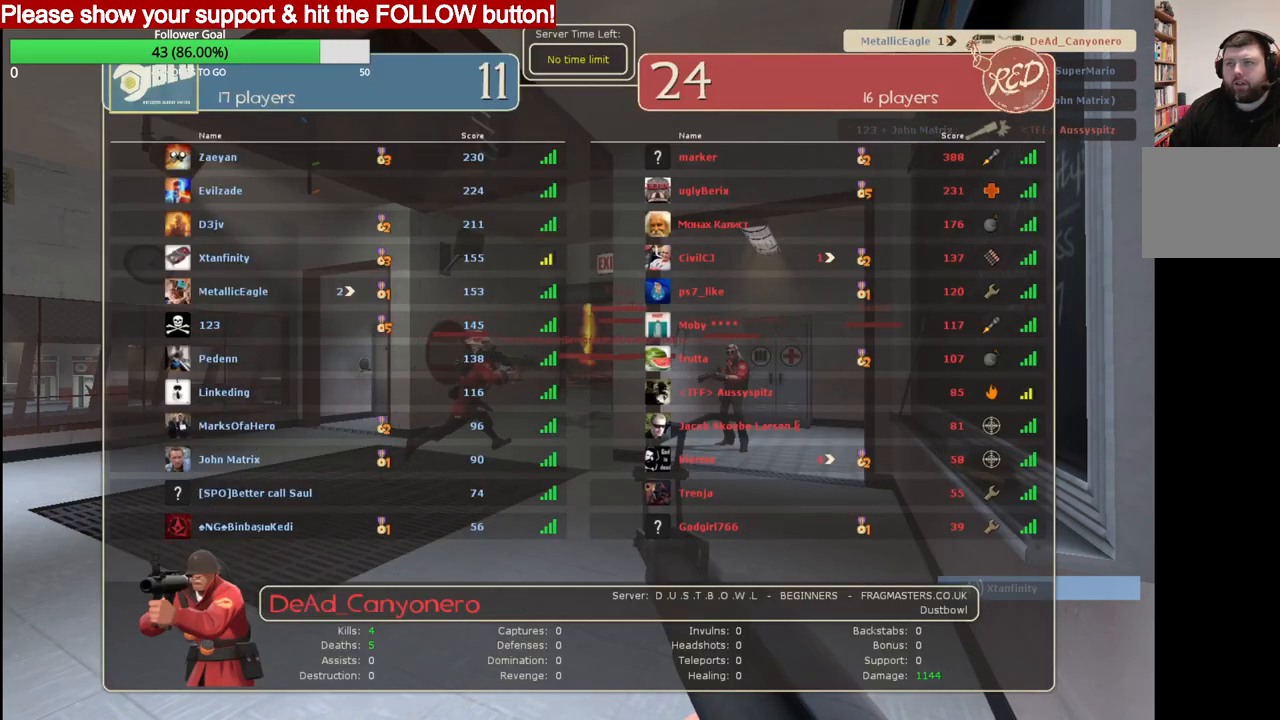
{"buttons": [], "left_stick": "center", "right_stick": "center", "events": []}
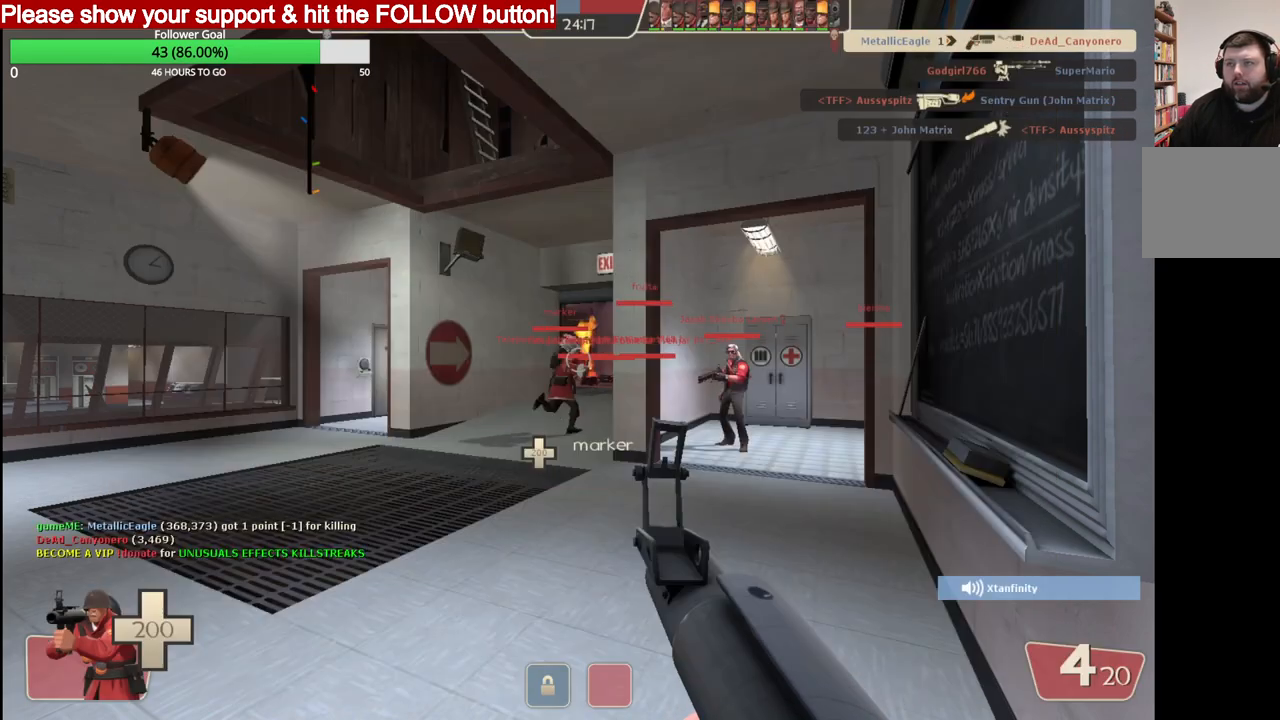
{"buttons": [], "left_stick": "up", "right_stick": "center", "events": [[400, "left_stick", "up"]]}
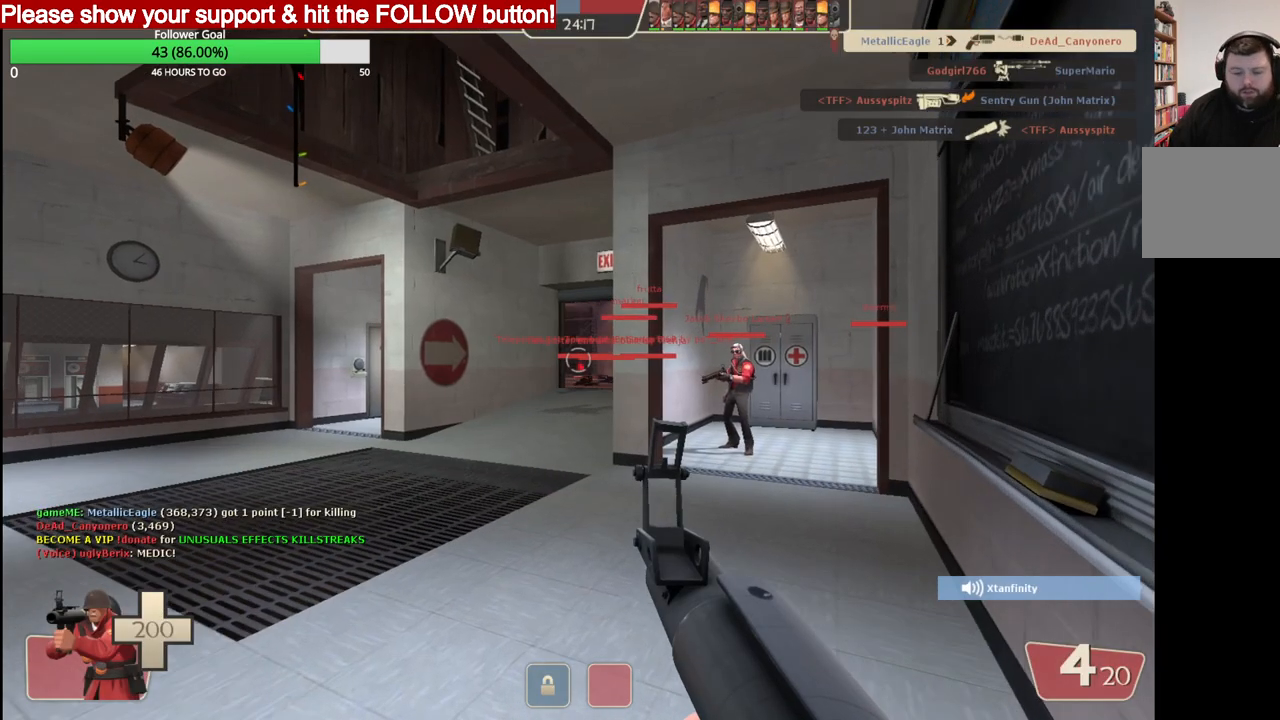
{"buttons": [], "left_stick": "up", "right_stick": "center", "events": [[117, "SQUARE", "down"], [183, "SQUARE", "up"]]}
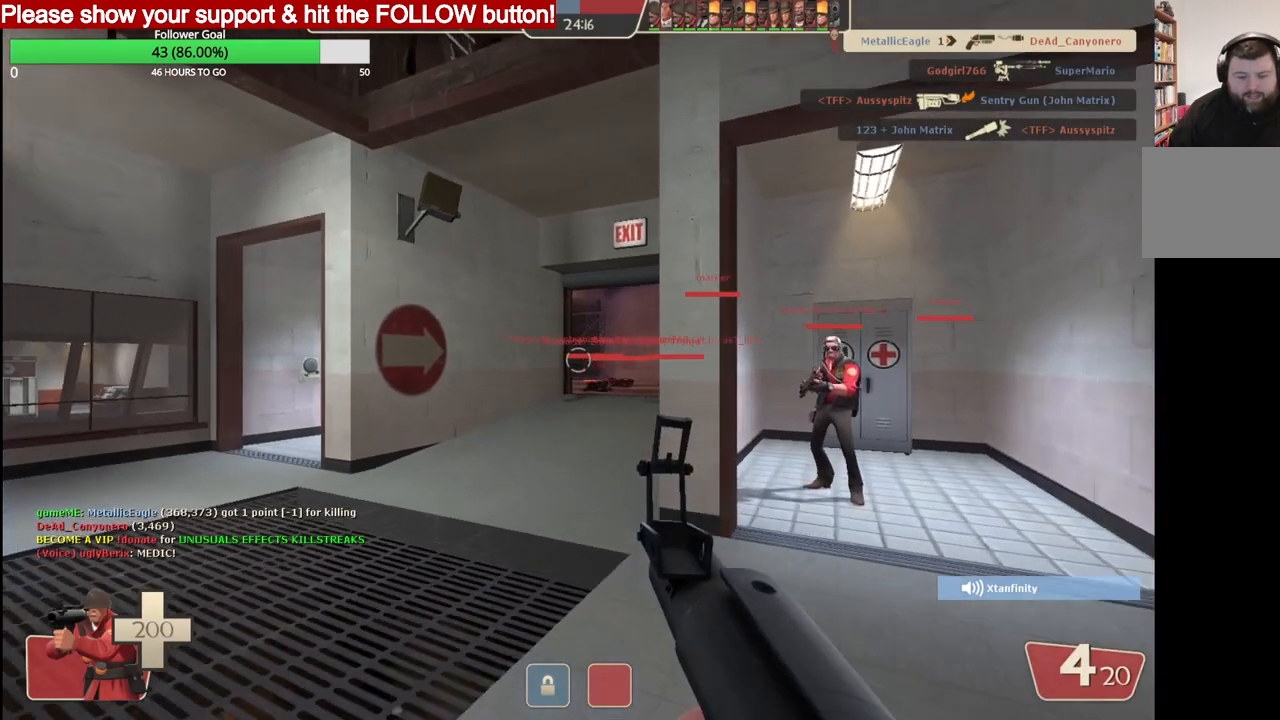
{"buttons": [], "left_stick": "up", "right_stick": "right", "events": [[367, "right_stick", "right"]]}
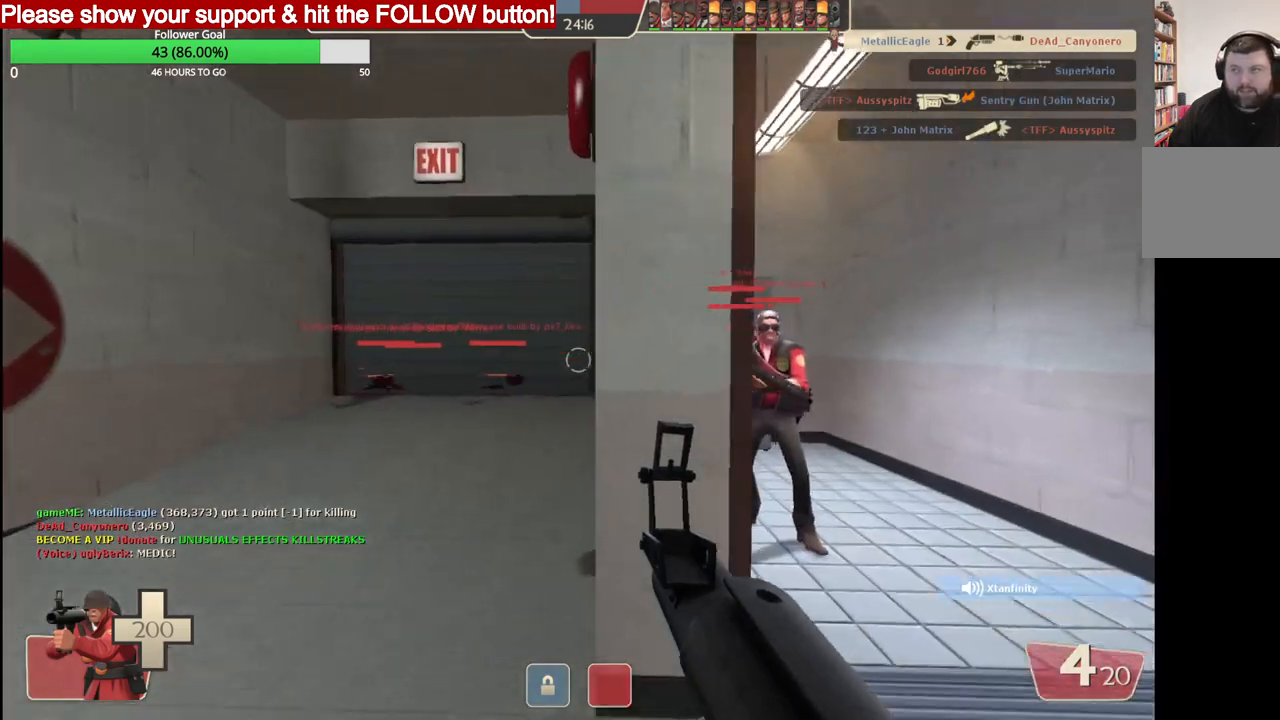
{"buttons": [], "left_stick": "up-left", "right_stick": "center", "events": [[17, "right_stick", "center"], [50, "SQUARE", "down"], [133, "SQUARE", "up"], [183, "SQUARE", "down"], [250, "left_stick", "up-left"], [267, "SQUARE", "up"]]}
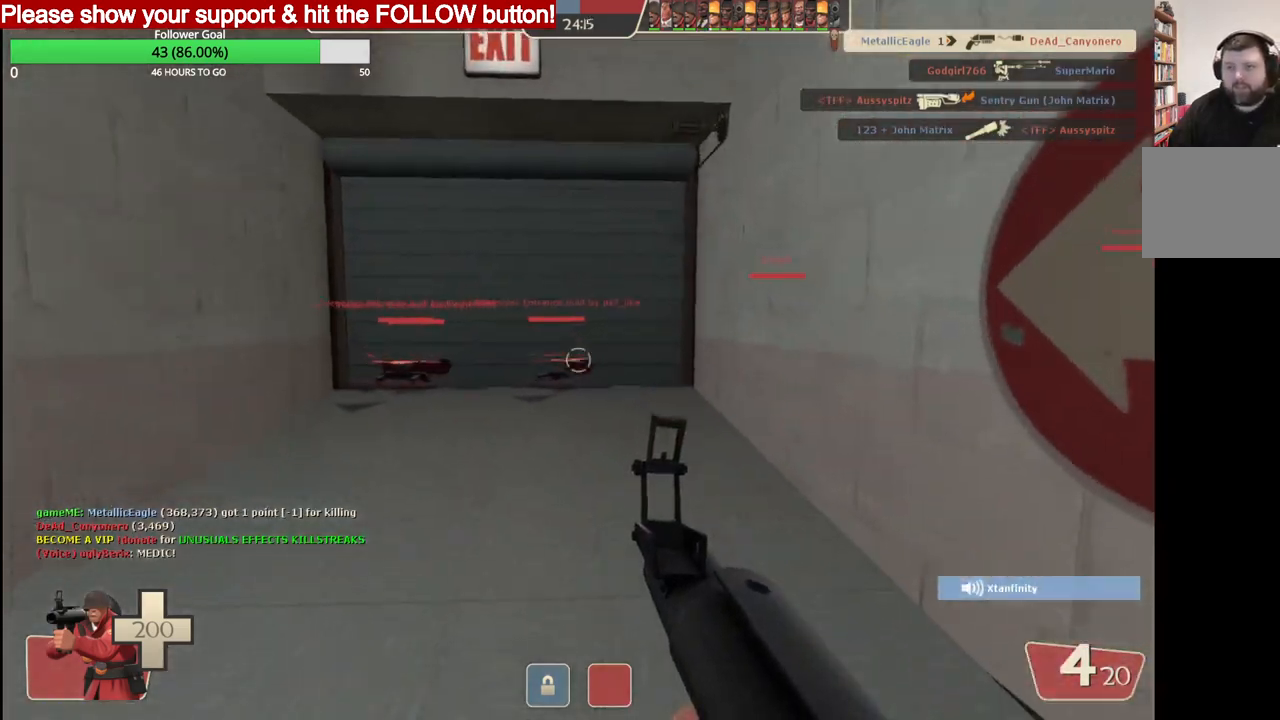
{"buttons": [], "left_stick": "up", "right_stick": "center", "events": [[167, "SQUARE", "down"], [217, "left_stick", "up"], [250, "SQUARE", "up"], [317, "SQUARE", "down"], [417, "SQUARE", "up"]]}
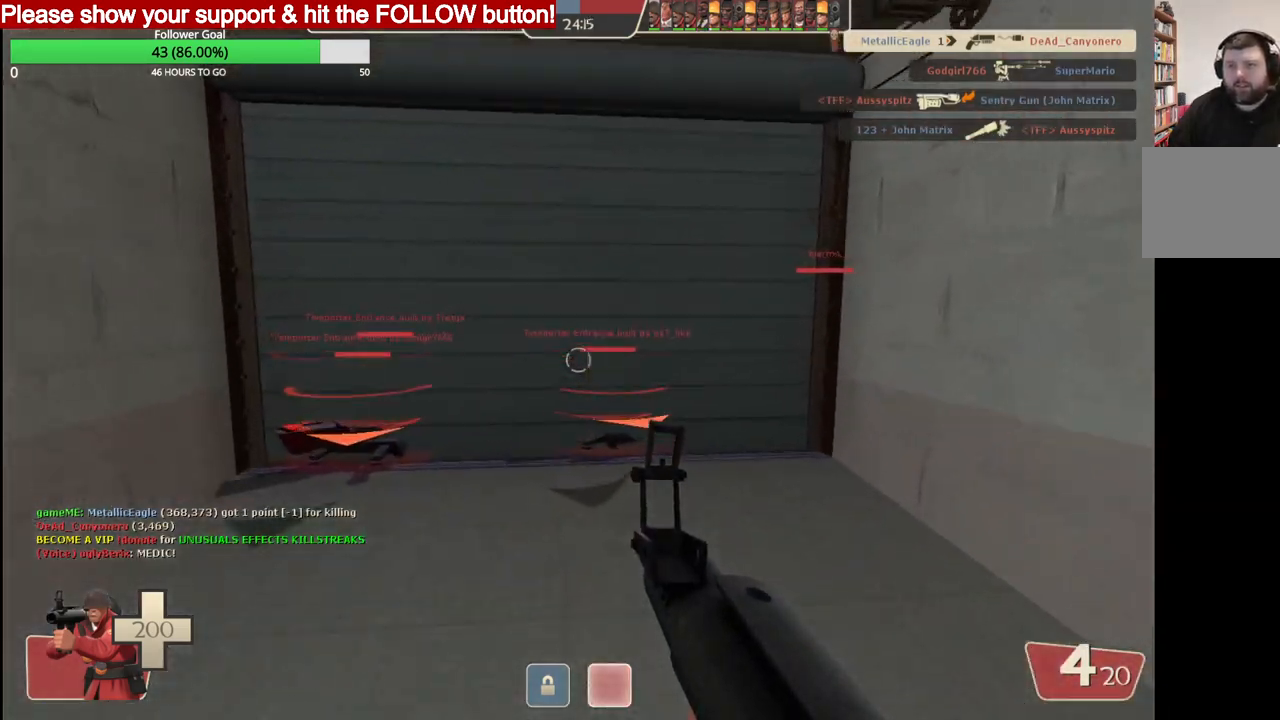
{"buttons": [], "left_stick": "center", "right_stick": "center", "events": [[500, "left_stick", "center"]]}
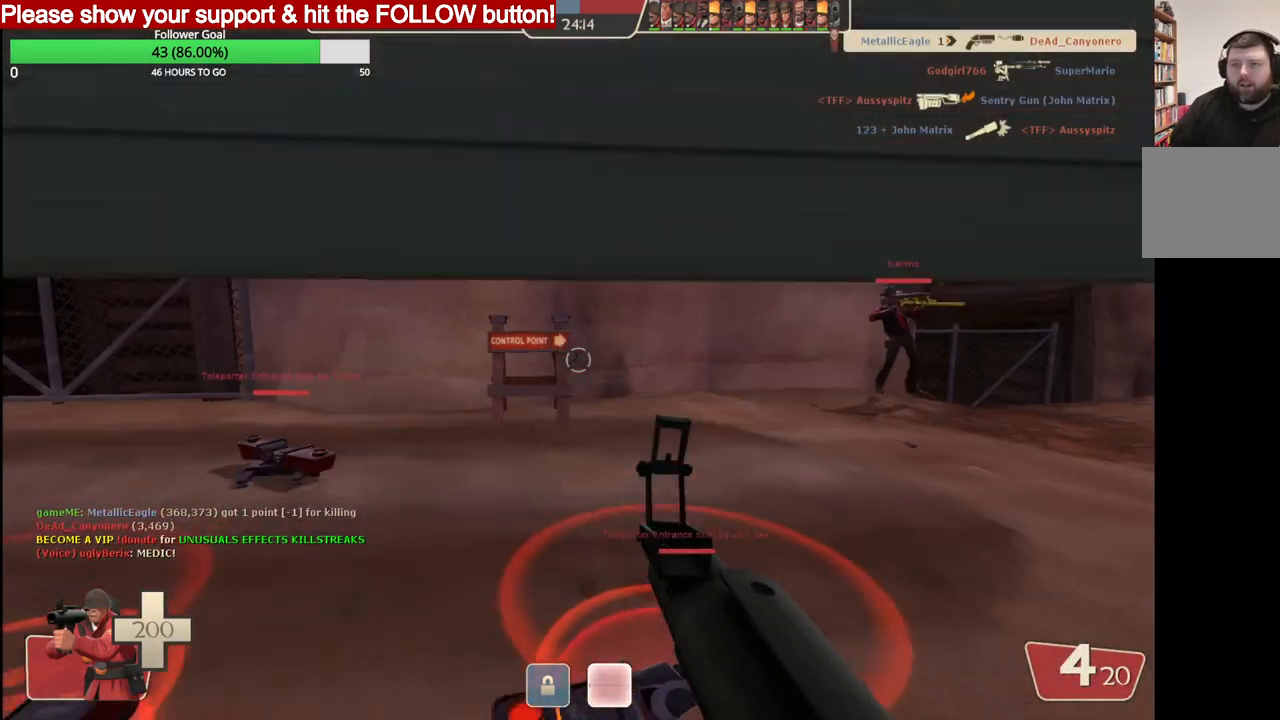
{"buttons": [], "left_stick": "center", "right_stick": "center", "events": []}
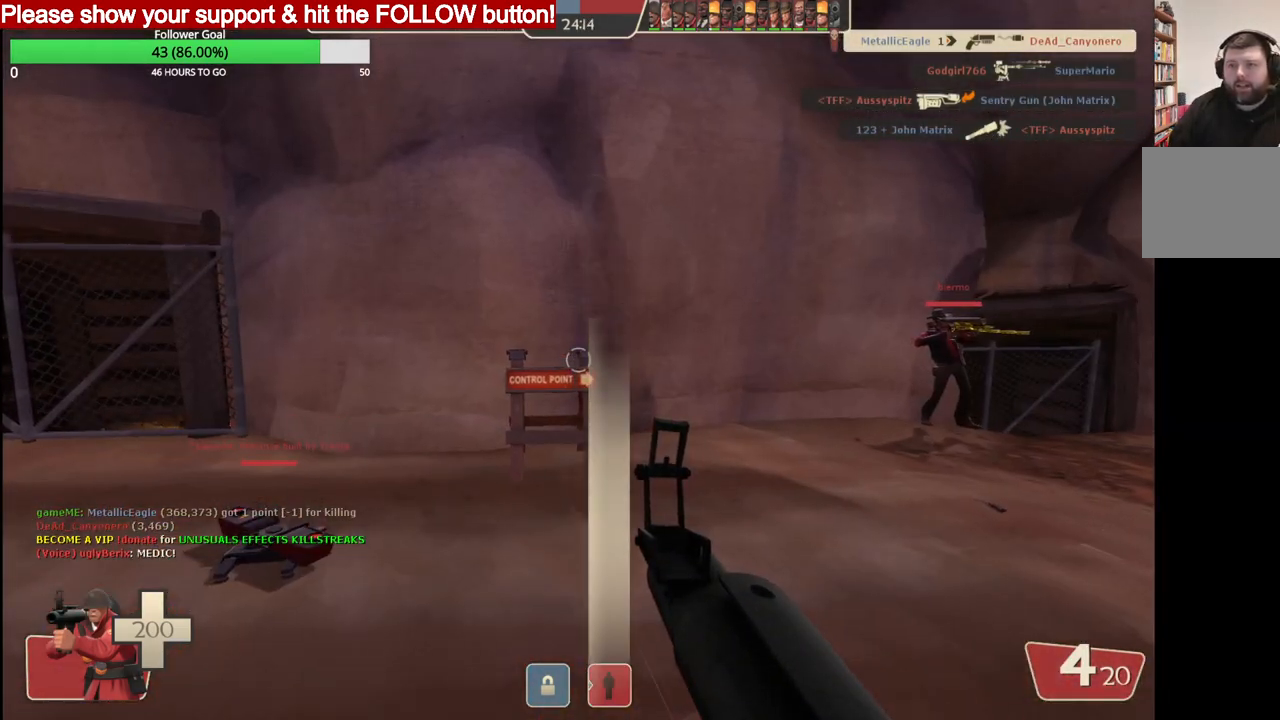
{"buttons": [], "left_stick": "center", "right_stick": "up", "events": [[467, "right_stick", "up"]]}
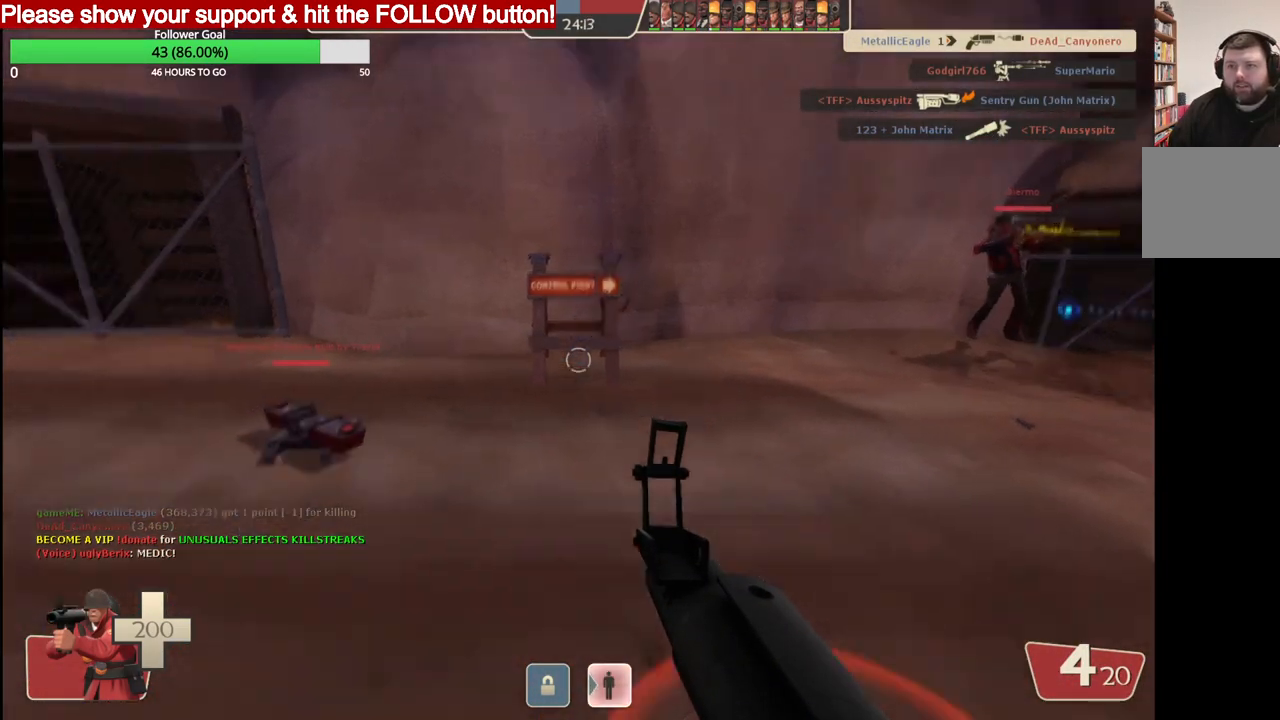
{"buttons": [], "left_stick": "center", "right_stick": "up", "events": []}
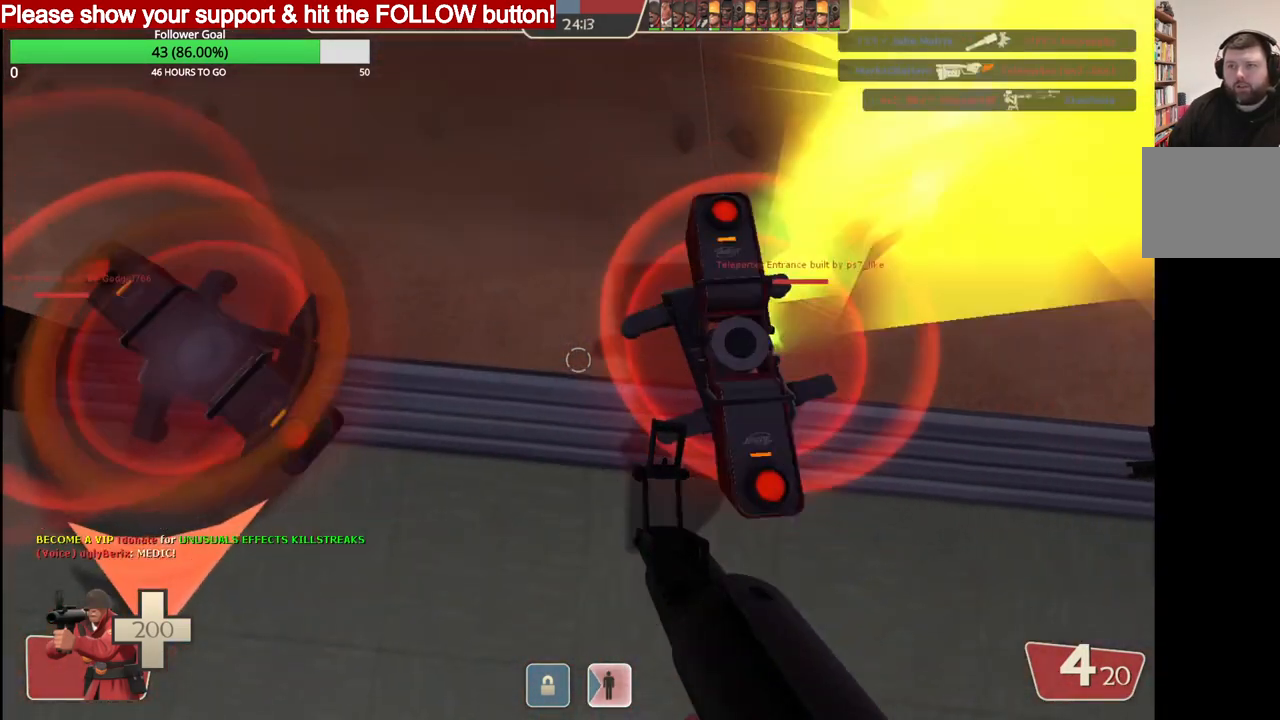
{"buttons": [], "left_stick": "center", "right_stick": "center", "events": [[433, "right_stick", "center"]]}